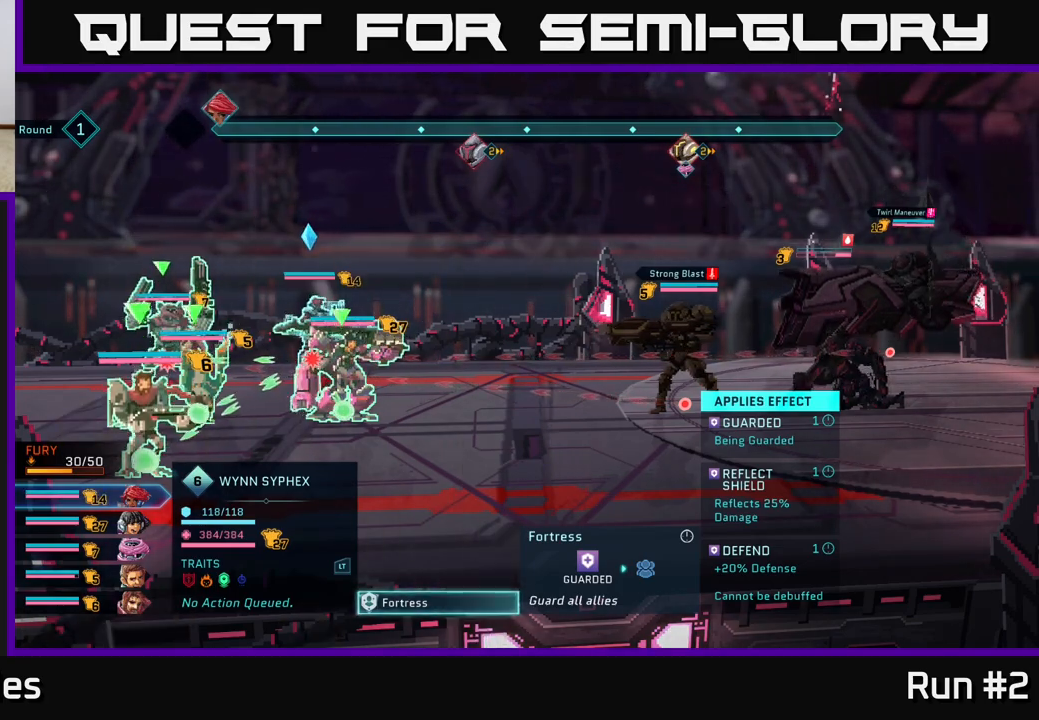
Gameplay with a controller (Xbox layout); each line is a JSON object with the inputs held at the frame after it. "events" lists button and stick changes between this image and that frame as [ms after this image, input, new state], when the widget could be followed in between.
{"buttons": [], "left_stick": "center", "right_stick": "center", "events": [[233, "A", "down"], [333, "A", "up"]]}
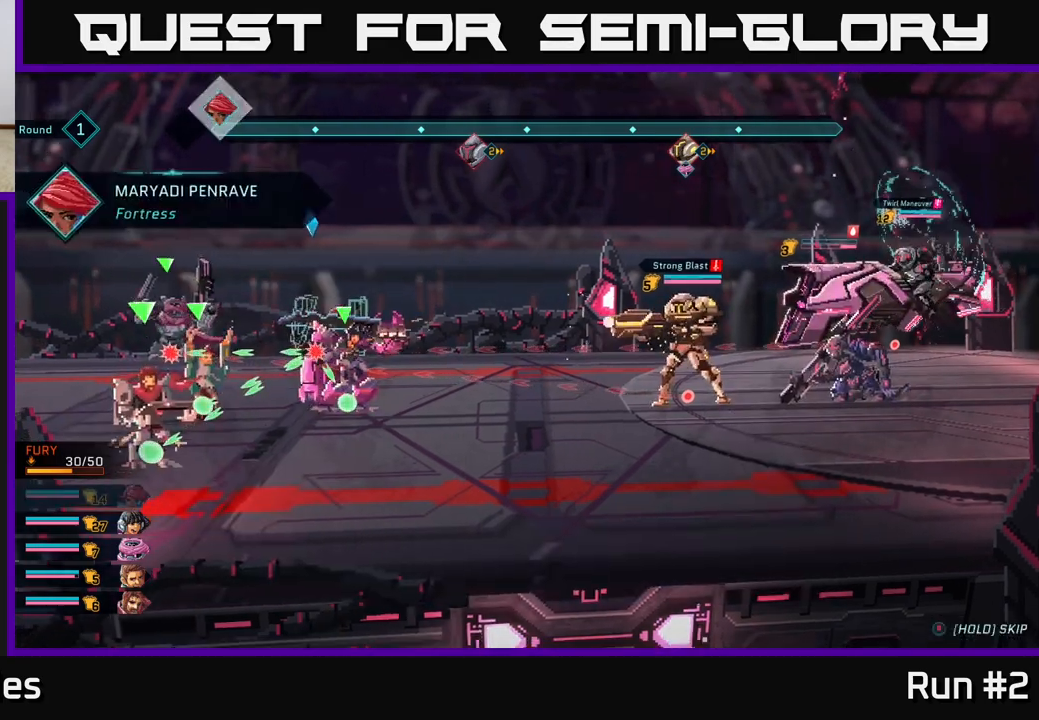
{"buttons": [], "left_stick": "center", "right_stick": "center", "events": []}
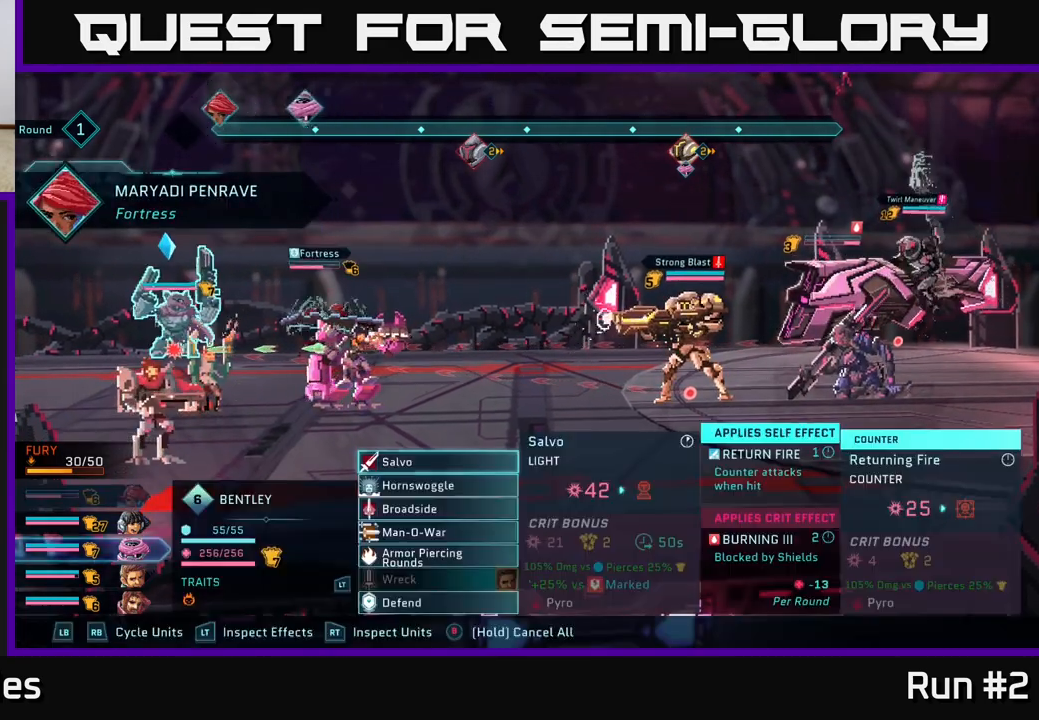
{"buttons": [], "left_stick": "center", "right_stick": "center", "events": []}
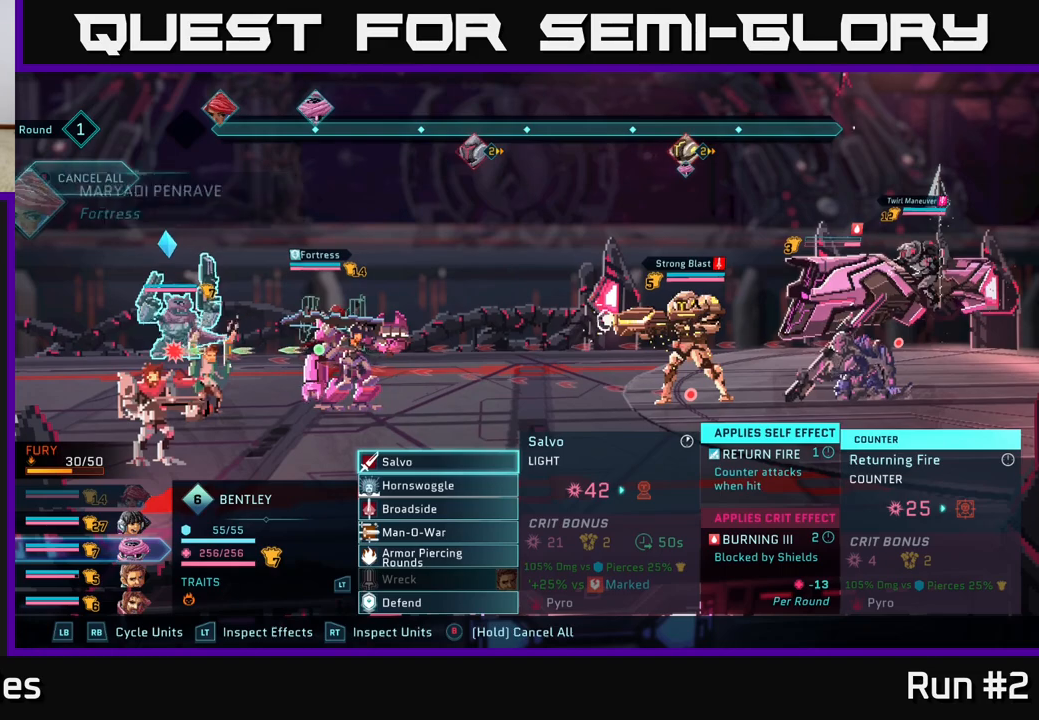
{"buttons": [], "left_stick": "center", "right_stick": "center", "events": [[183, "left_stick", "down"], [417, "left_stick", "center"]]}
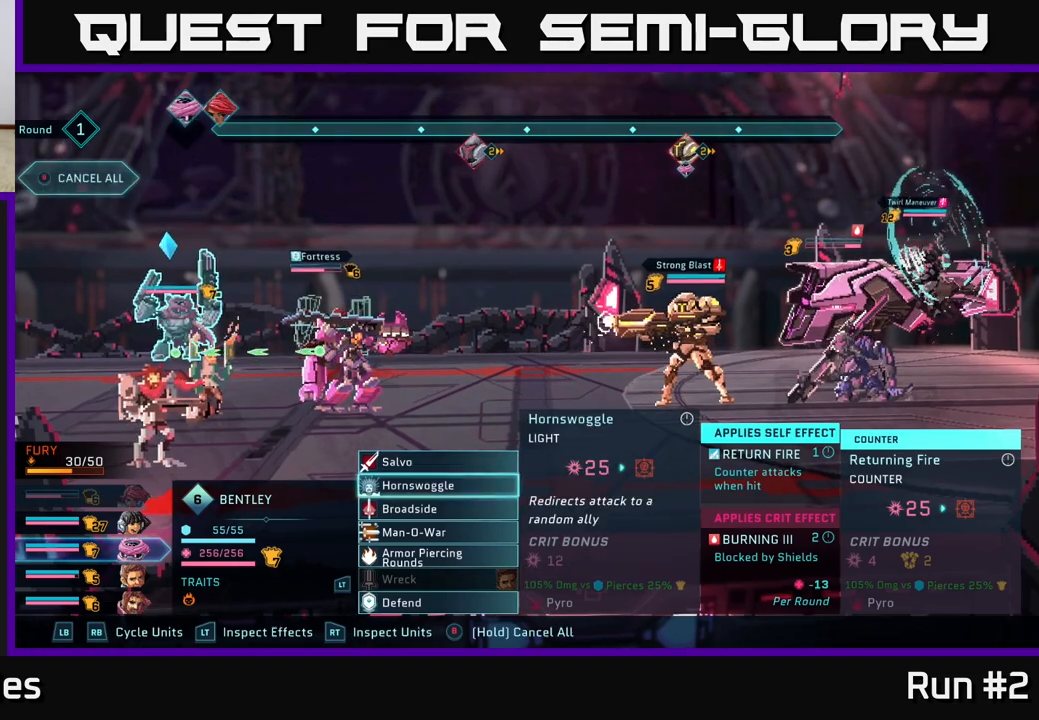
{"buttons": [], "left_stick": "center", "right_stick": "center", "events": [[17, "left_stick", "up"], [183, "left_stick", "center"]]}
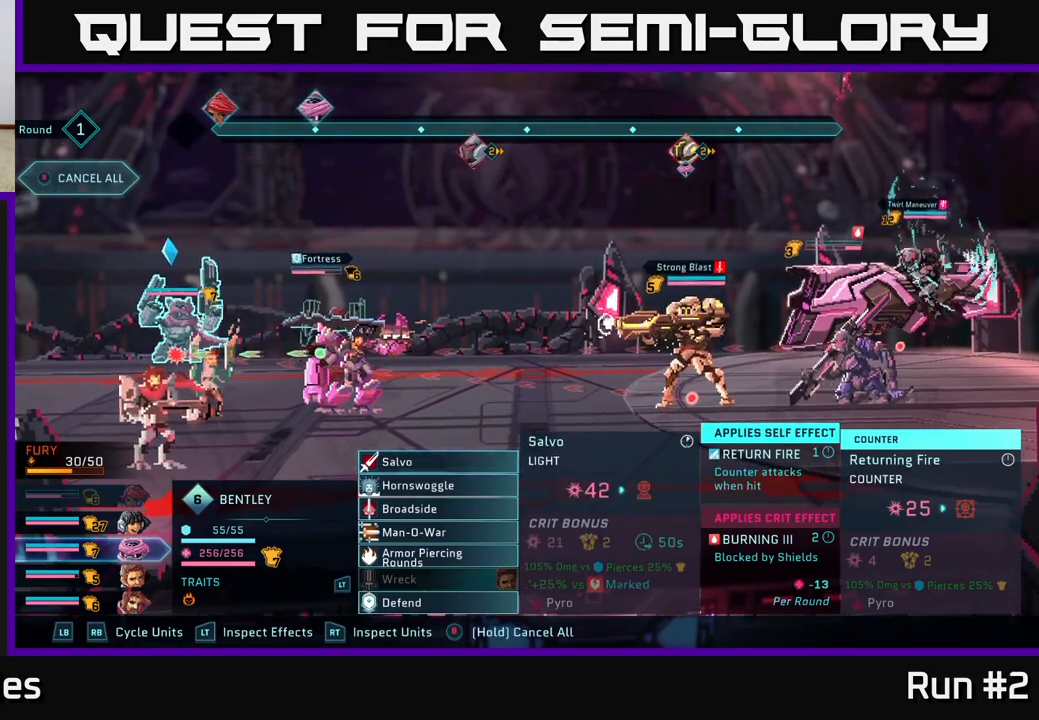
{"buttons": [], "left_stick": "center", "right_stick": "center", "events": [[250, "left_stick", "down"], [450, "left_stick", "center"]]}
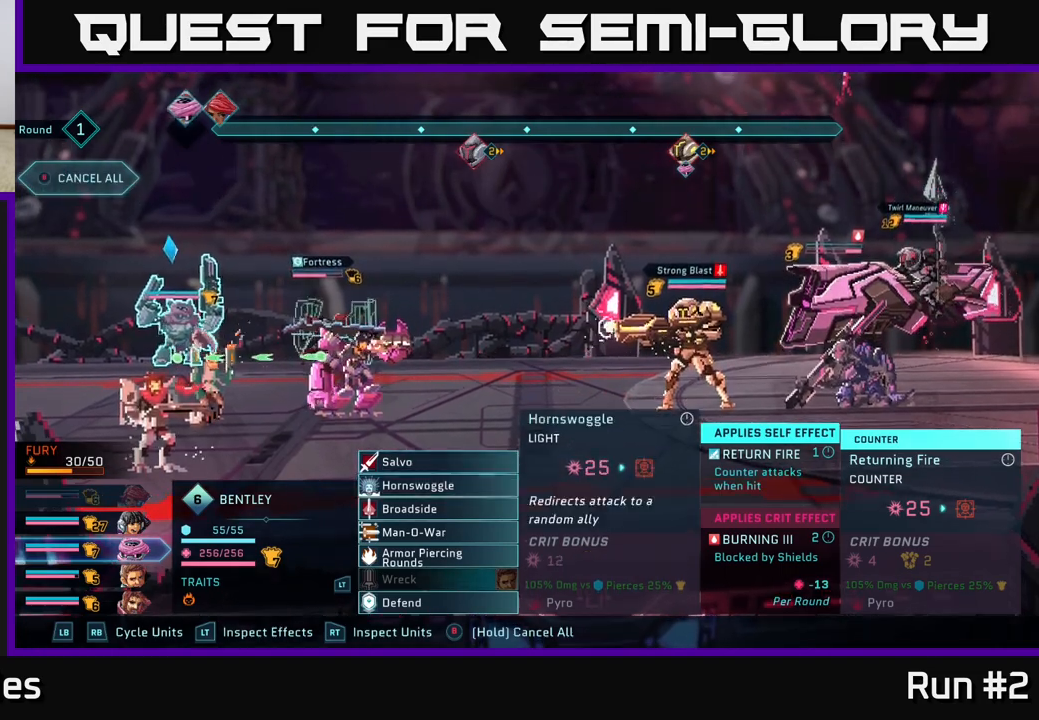
{"buttons": [], "left_stick": "center", "right_stick": "center", "events": [[50, "left_stick", "down"], [250, "left_stick", "center"]]}
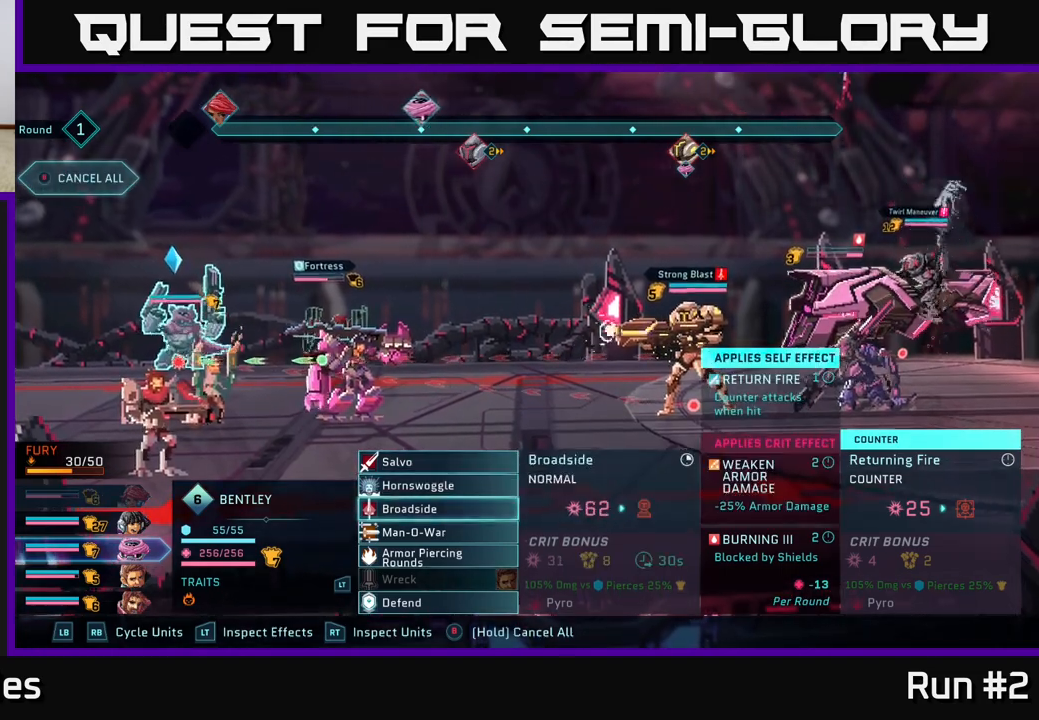
{"buttons": ["A"], "left_stick": "center", "right_stick": "center", "events": [[50, "left_stick", "up-left"], [183, "left_stick", "center"], [300, "left_stick", "down"], [467, "A", "down"], [500, "left_stick", "center"]]}
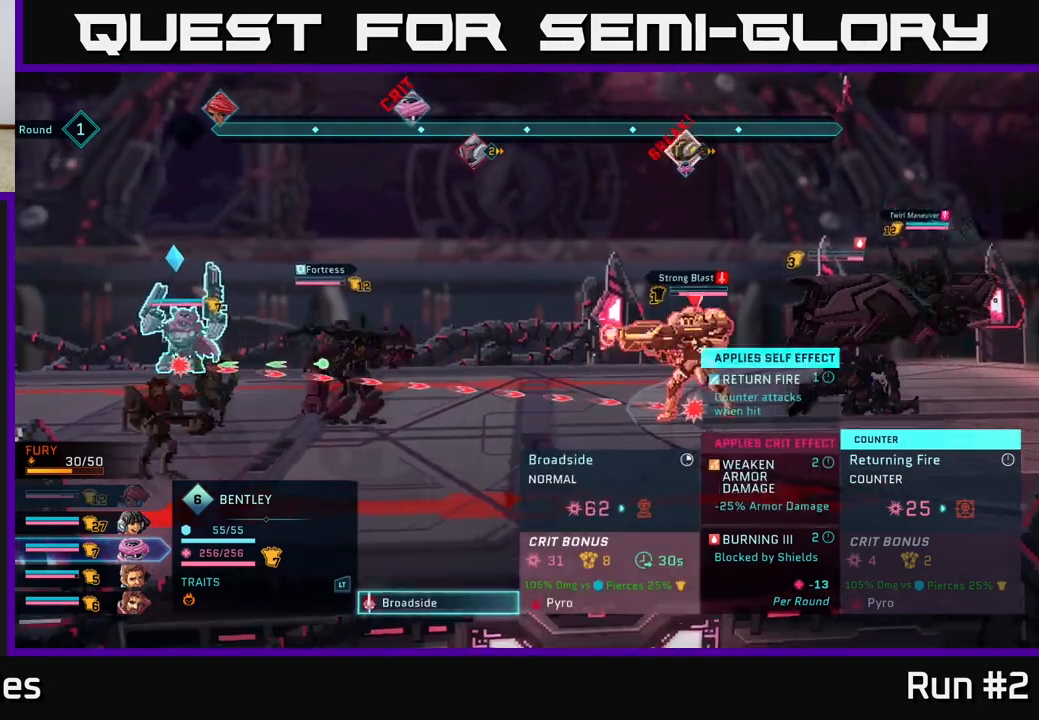
{"buttons": [], "left_stick": "center", "right_stick": "center", "events": [[67, "A", "up"]]}
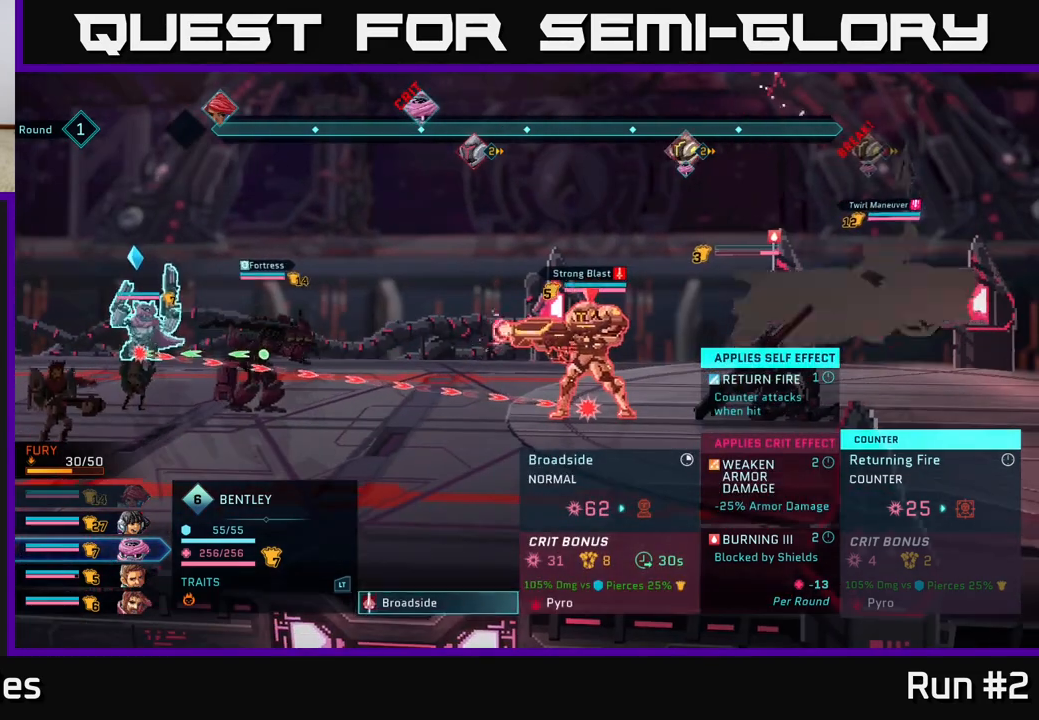
{"buttons": [], "left_stick": "center", "right_stick": "center", "events": []}
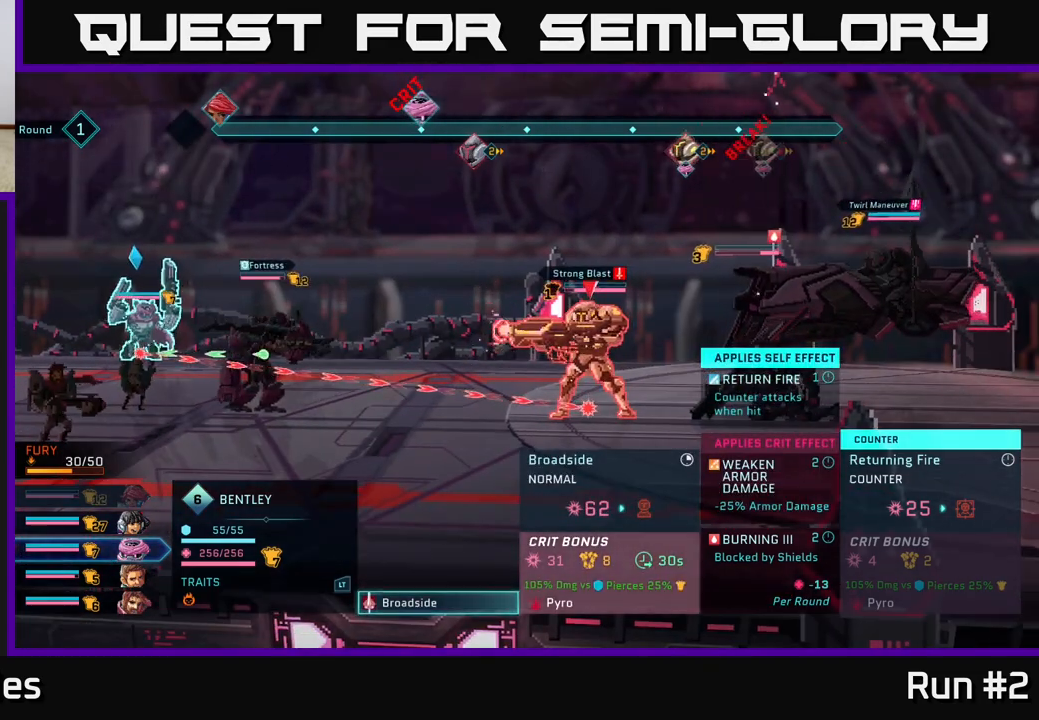
{"buttons": [], "left_stick": "center", "right_stick": "center", "events": []}
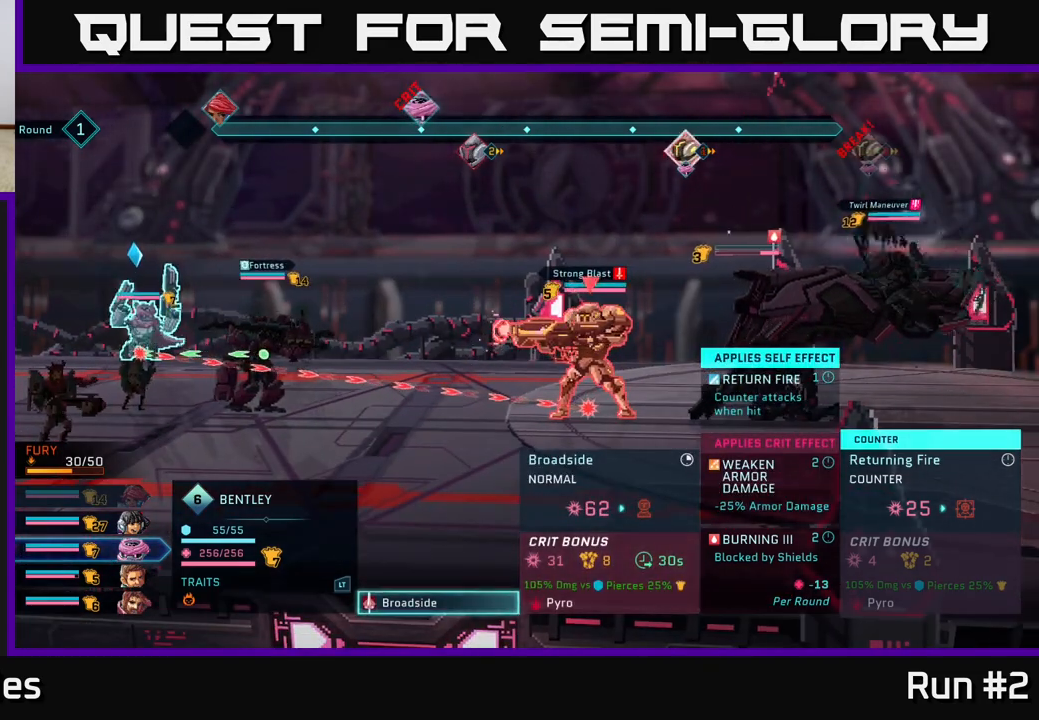
{"buttons": [], "left_stick": "center", "right_stick": "center", "events": []}
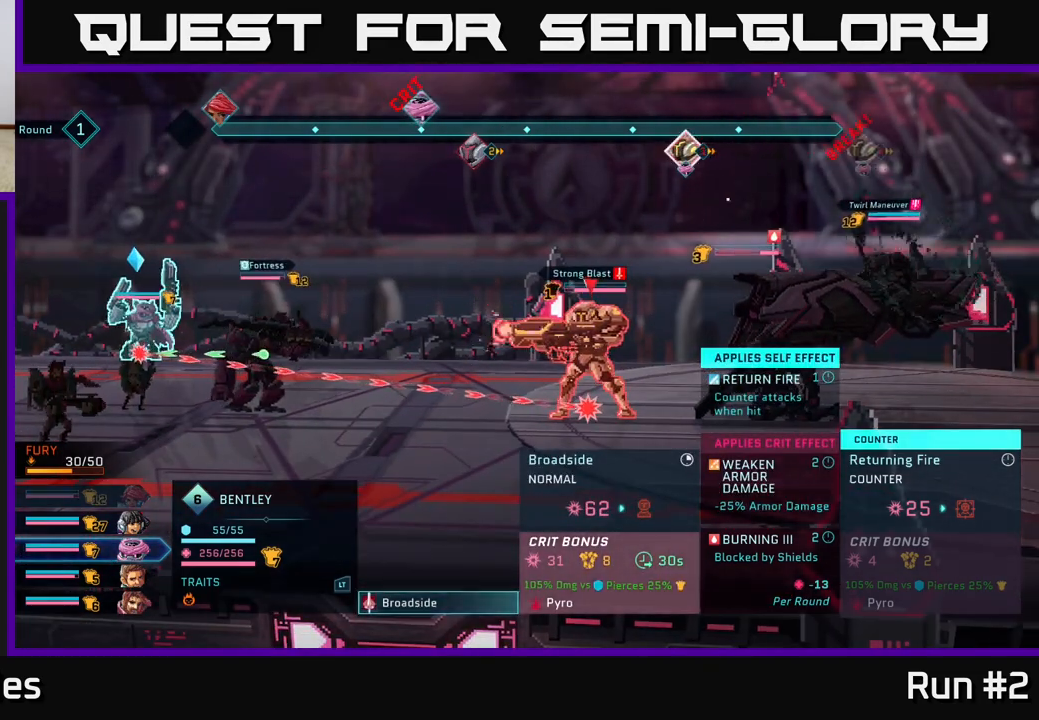
{"buttons": [], "left_stick": "center", "right_stick": "center", "events": []}
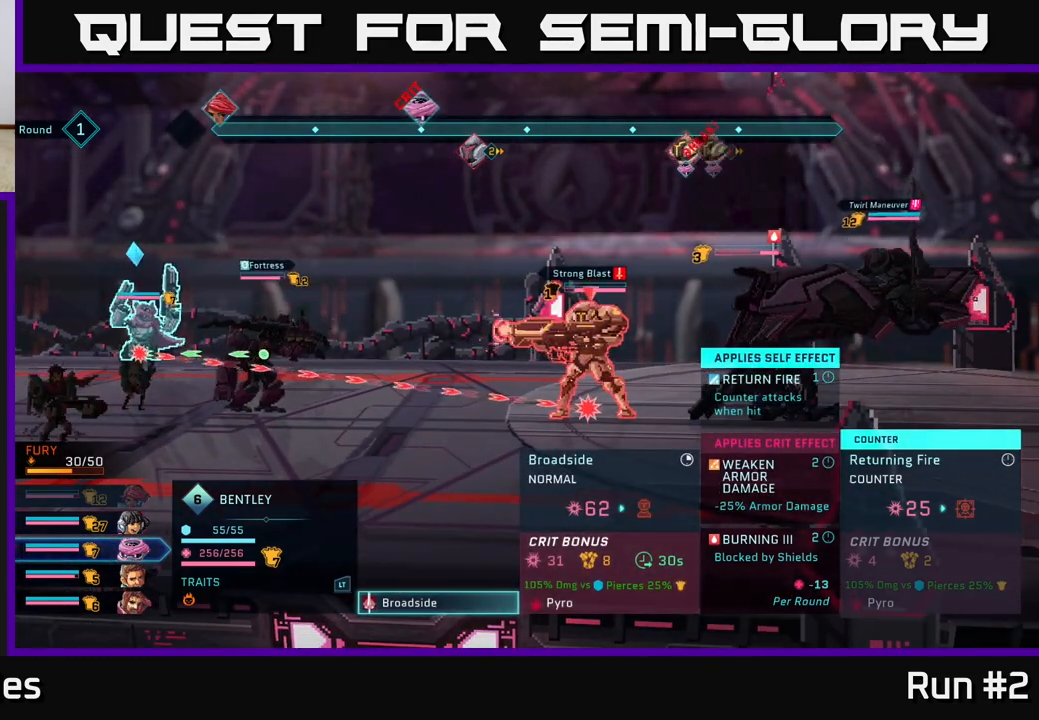
{"buttons": [], "left_stick": "center", "right_stick": "center", "events": []}
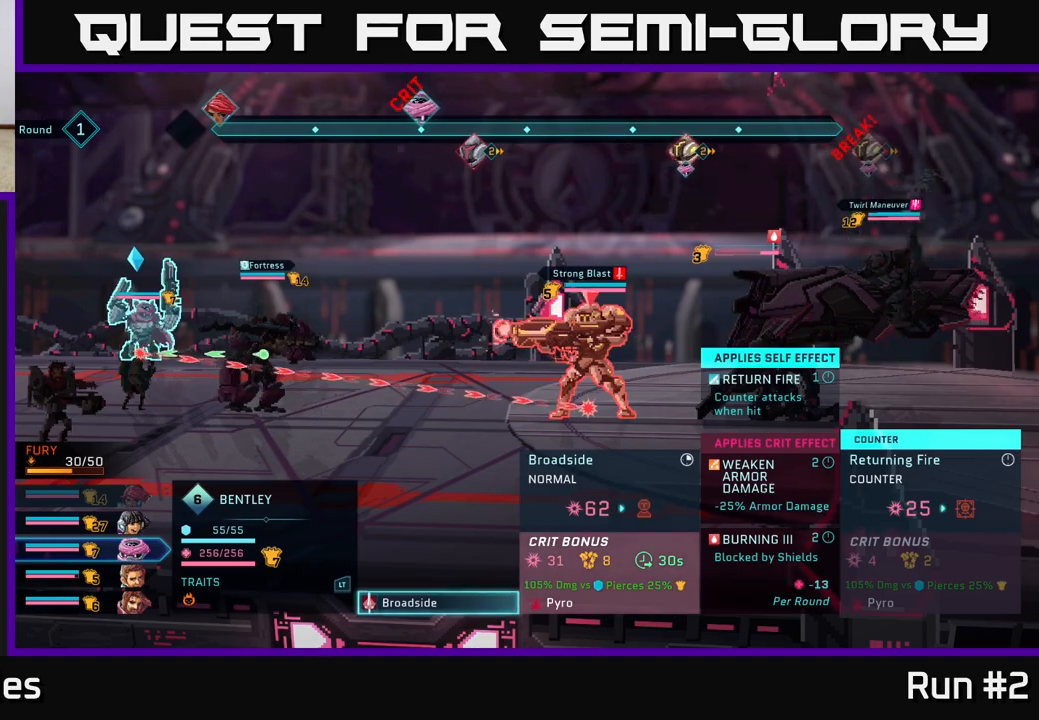
{"buttons": [], "left_stick": "center", "right_stick": "center", "events": []}
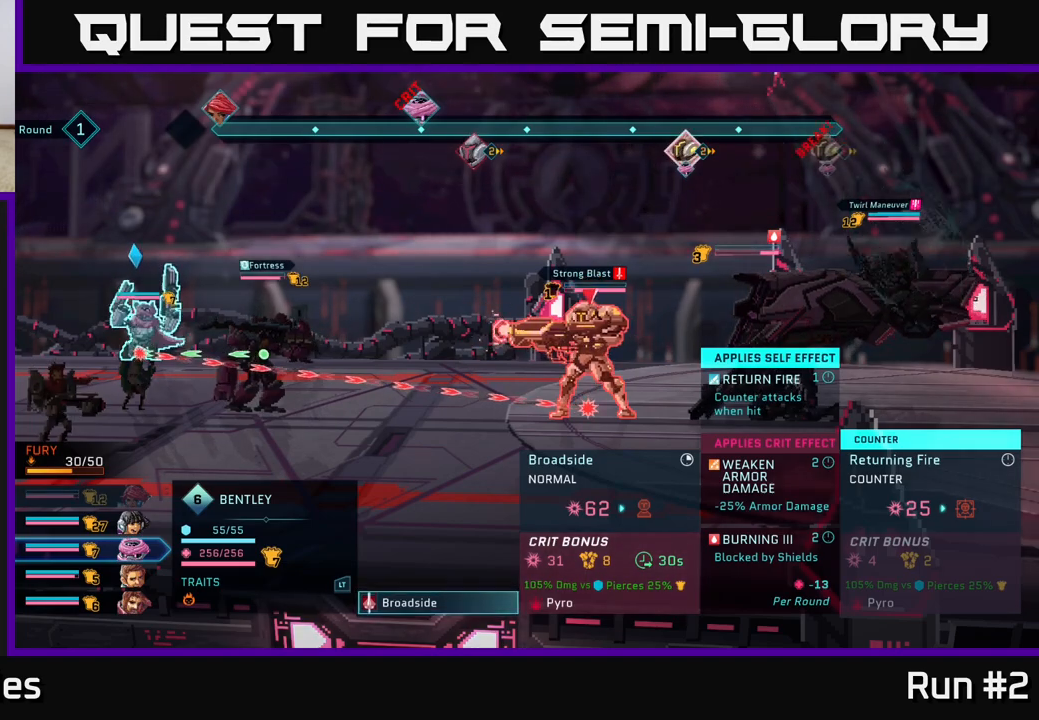
{"buttons": [], "left_stick": "center", "right_stick": "center", "events": []}
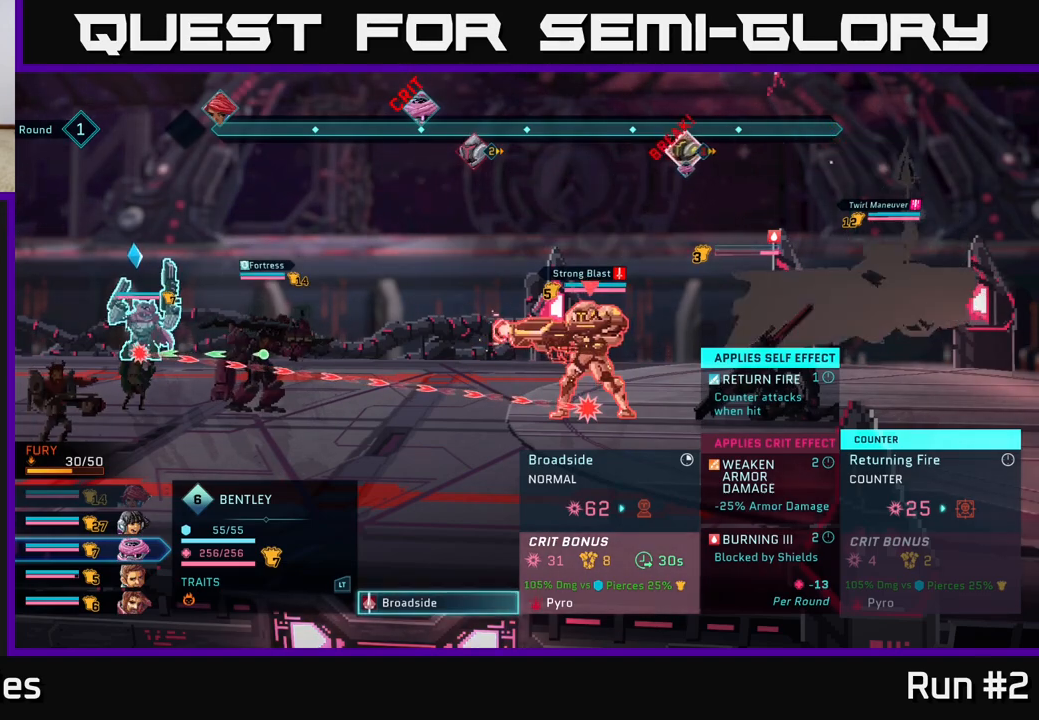
{"buttons": [], "left_stick": "center", "right_stick": "center", "events": []}
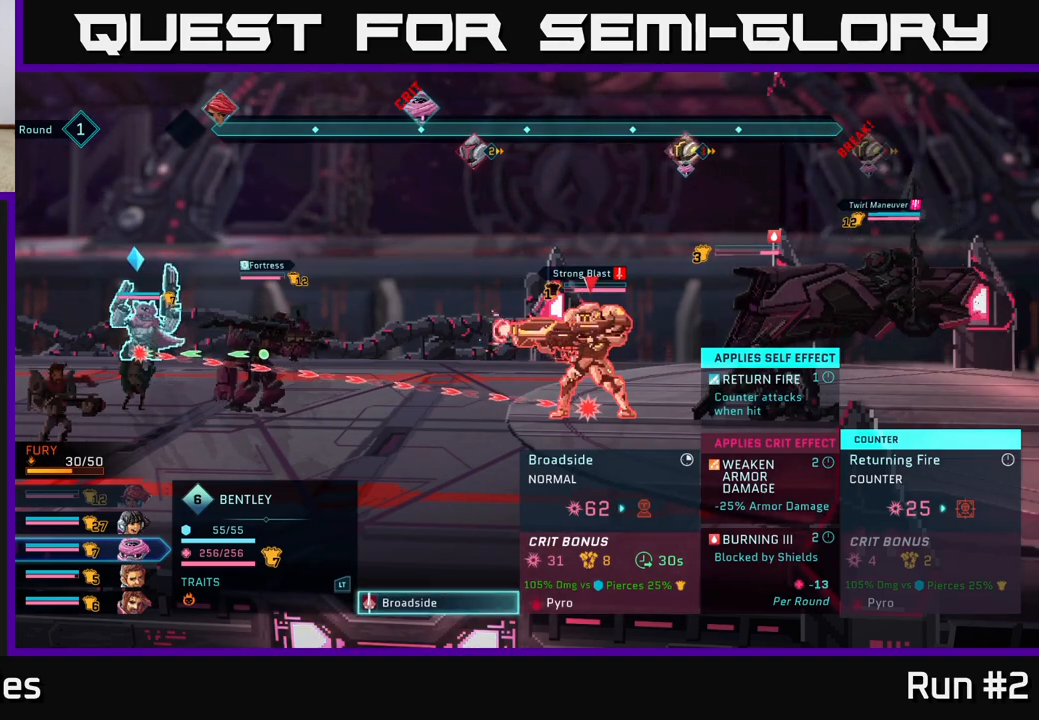
{"buttons": ["A"], "left_stick": "center", "right_stick": "center", "events": [[433, "A", "down"]]}
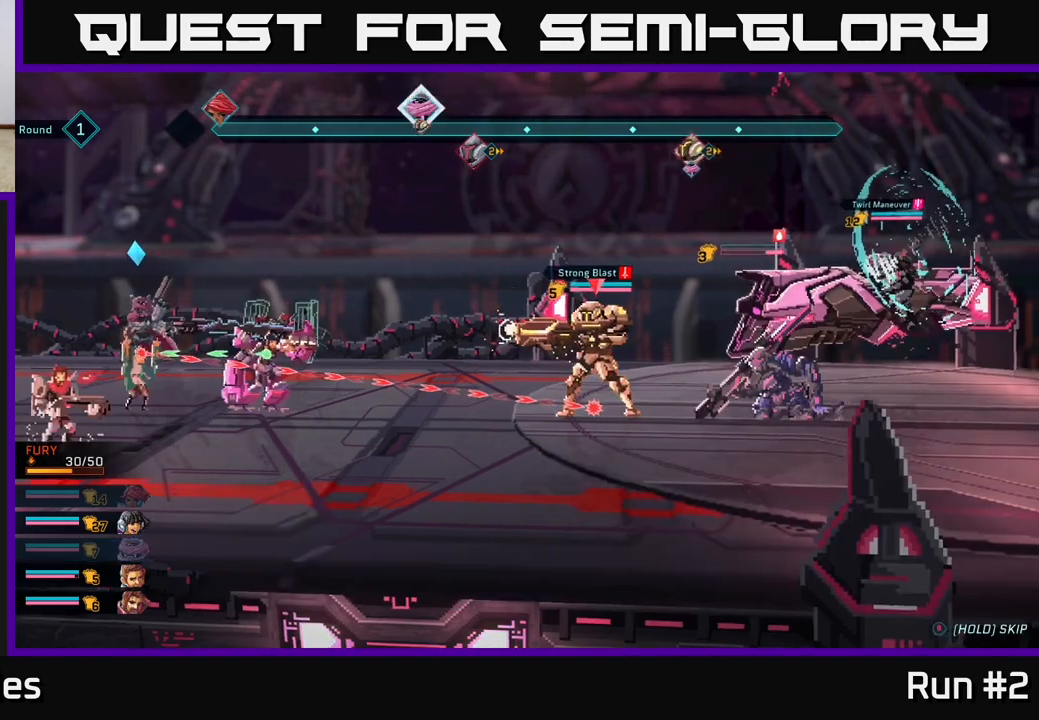
{"buttons": [], "left_stick": "center", "right_stick": "center", "events": [[33, "A", "up"]]}
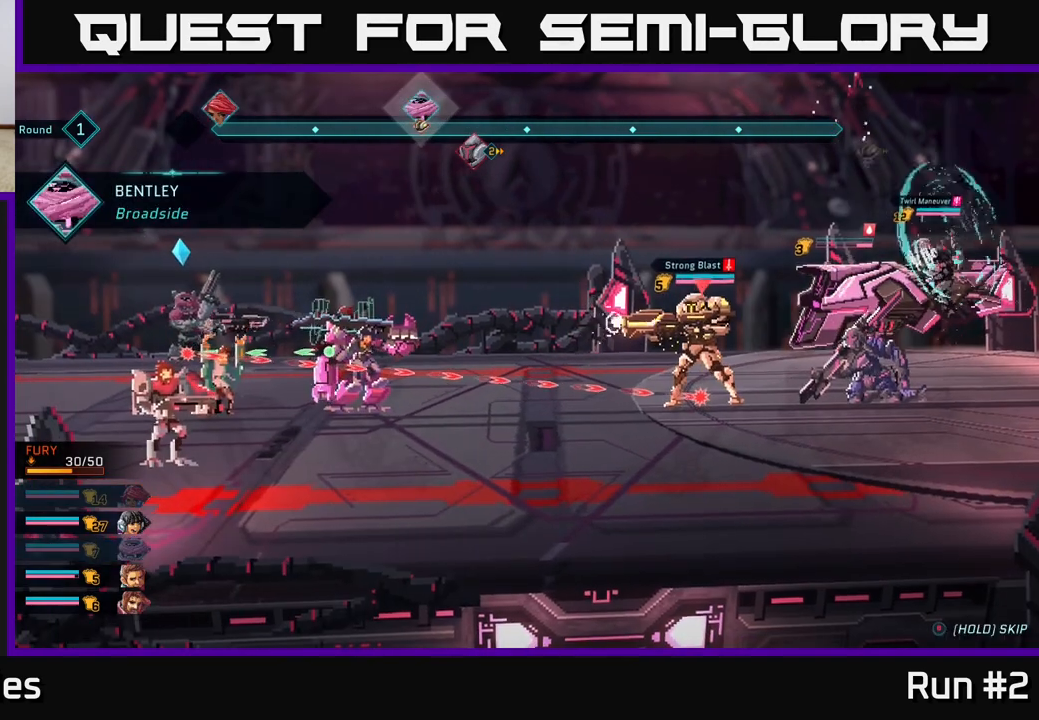
{"buttons": [], "left_stick": "center", "right_stick": "center", "events": []}
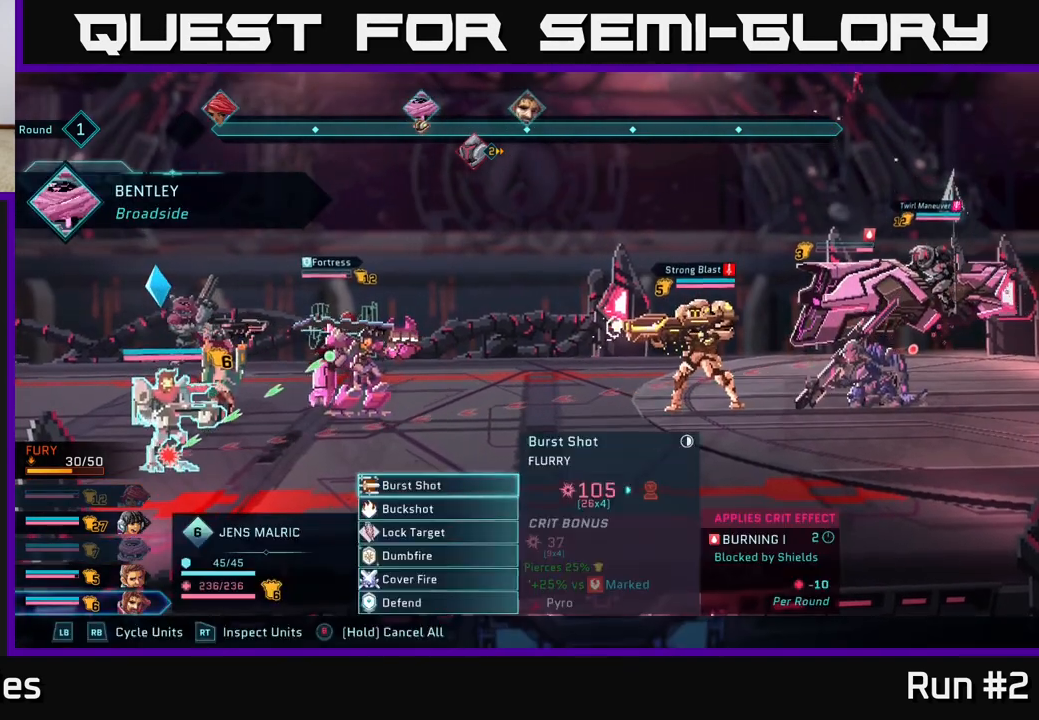
{"buttons": [], "left_stick": "down", "right_stick": "center", "events": [[350, "left_stick", "down"]]}
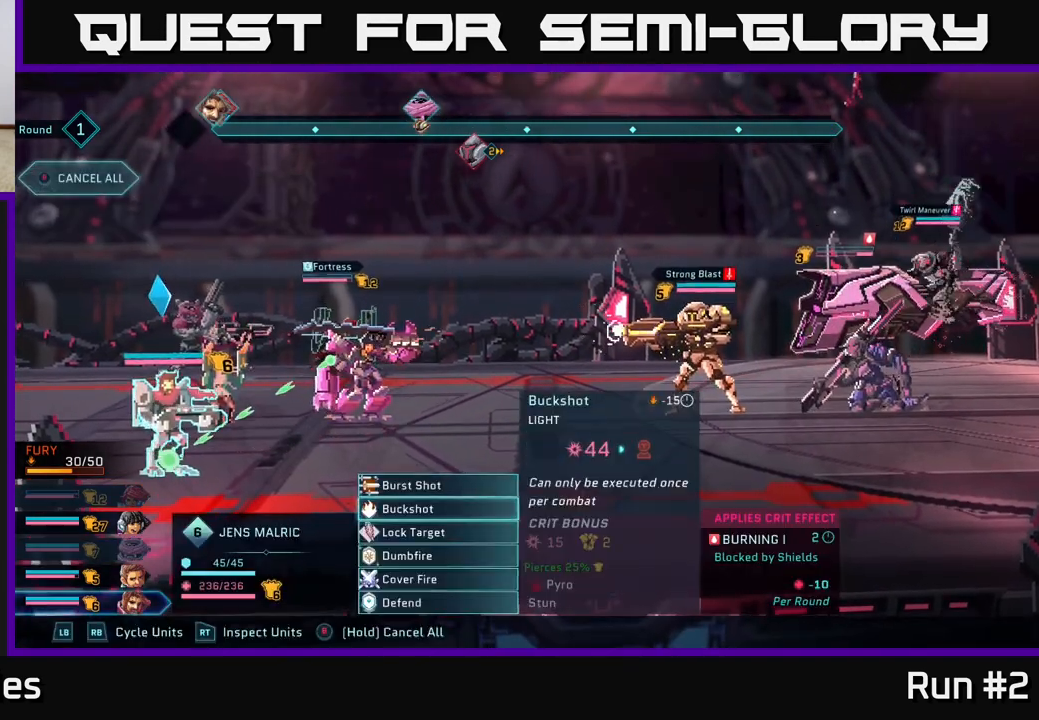
{"buttons": [], "left_stick": "down", "right_stick": "center", "events": [[50, "left_stick", "center"], [183, "left_stick", "down"], [383, "left_stick", "center"], [500, "left_stick", "down"]]}
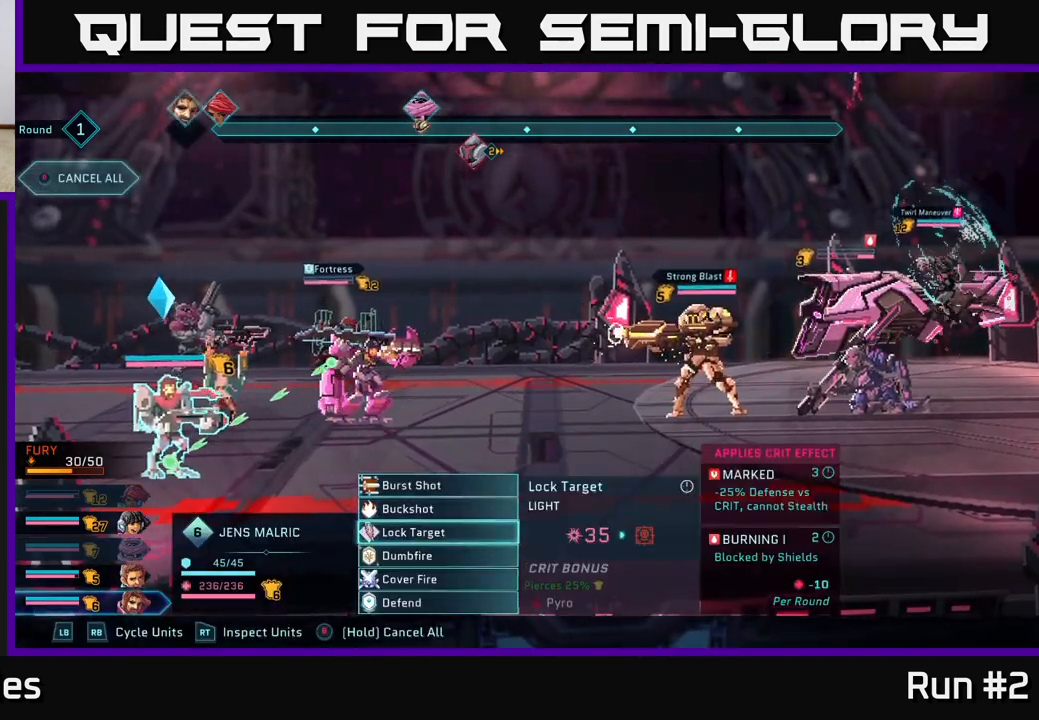
{"buttons": [], "left_stick": "center", "right_stick": "center", "events": [[200, "left_stick", "center"]]}
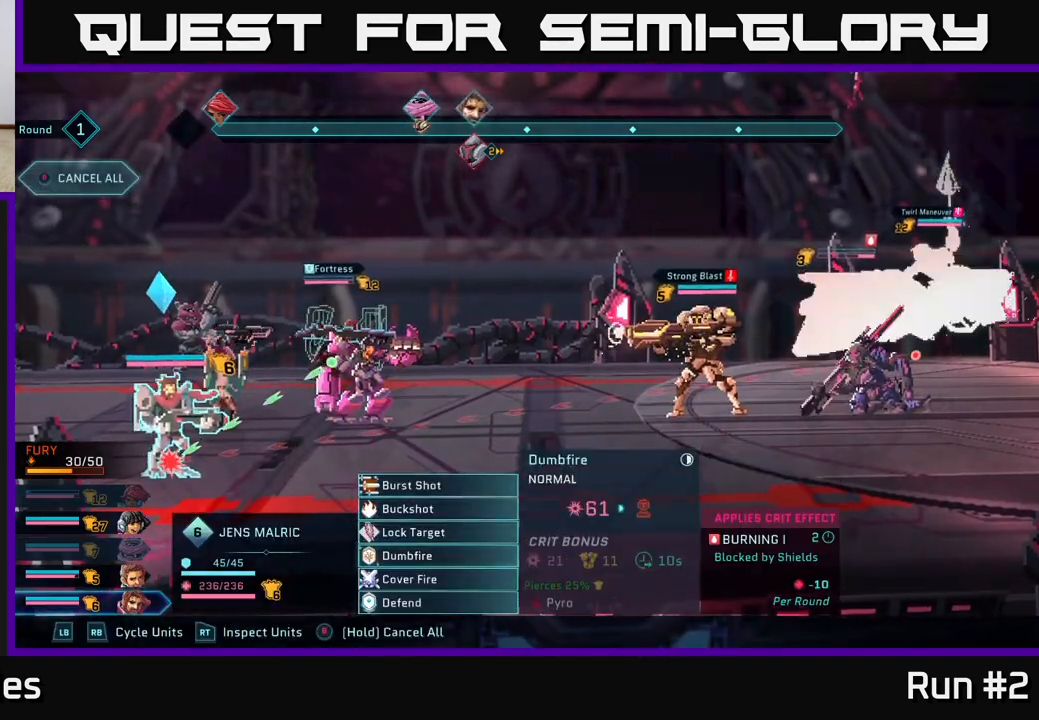
{"buttons": [], "left_stick": "center", "right_stick": "center", "events": []}
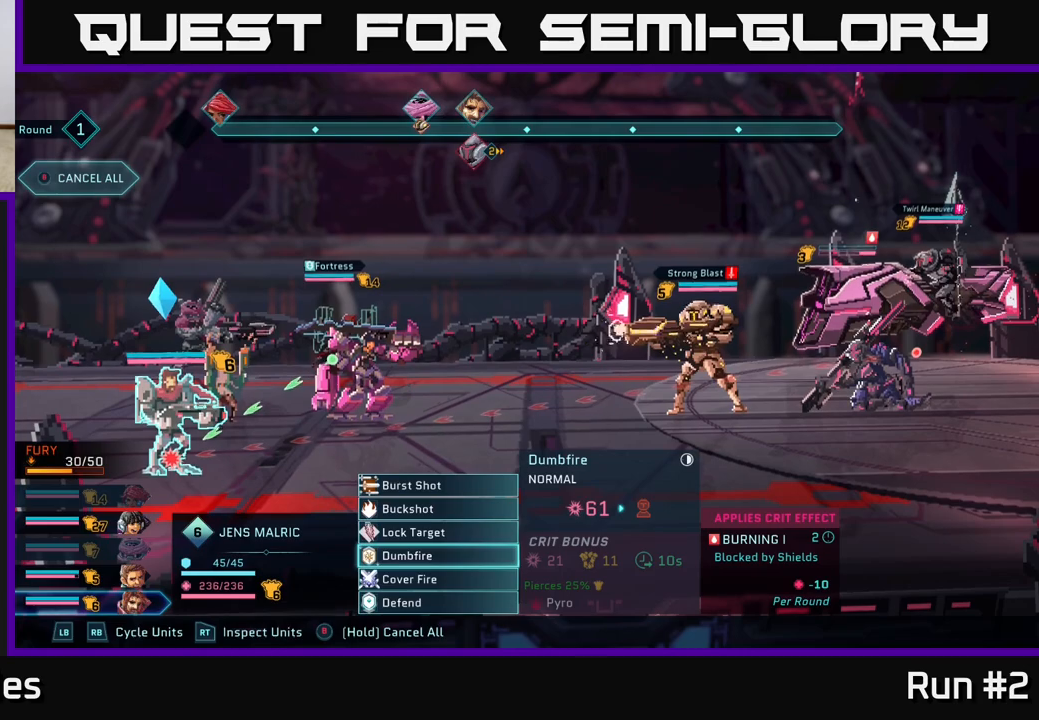
{"buttons": [], "left_stick": "center", "right_stick": "center", "events": [[133, "A", "down"], [267, "A", "up"]]}